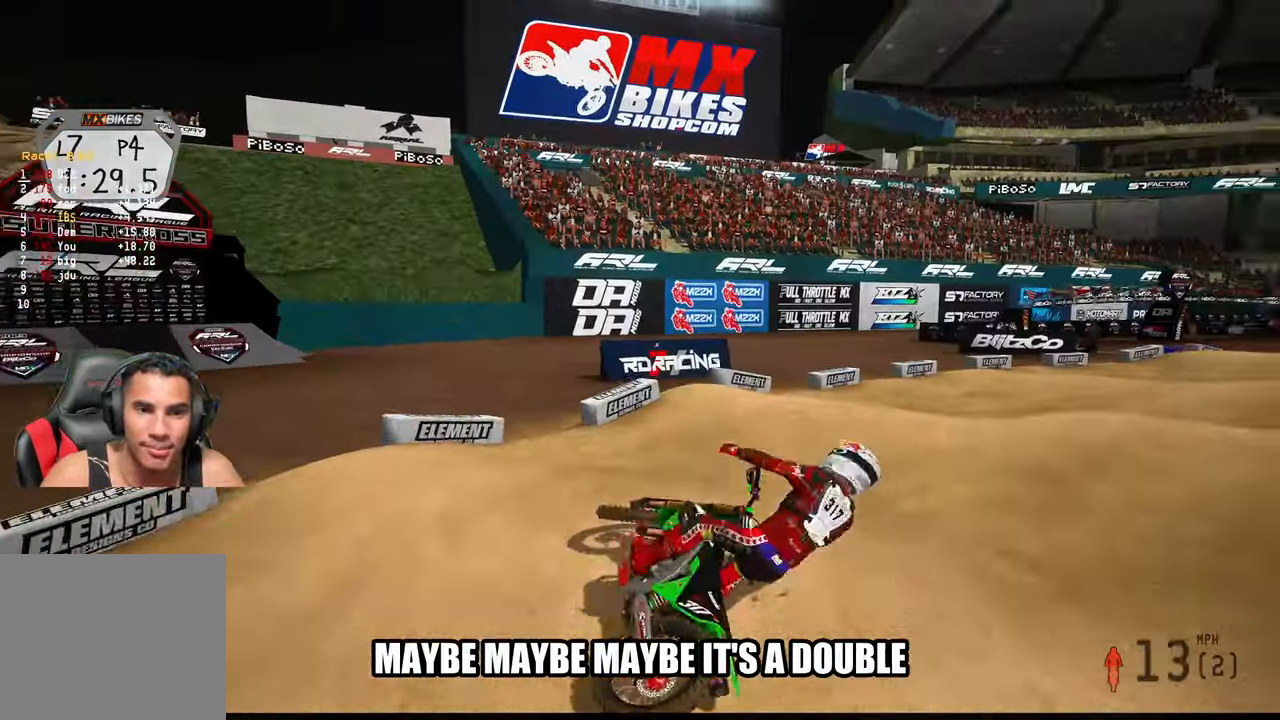
Gameplay with a controller (PlayStation layout); each line is a JSON object with the inputs held at the frame after it. "events" lists button and stick changes between this image and that frame as [ms after this image, input, new state], when the widget could be followed in between. Not read: other_buttons.
{"buttons": [], "left_stick": "center", "right_stick": "center", "events": [[200, "left_stick", "center"], [200, "right_stick", "center"]]}
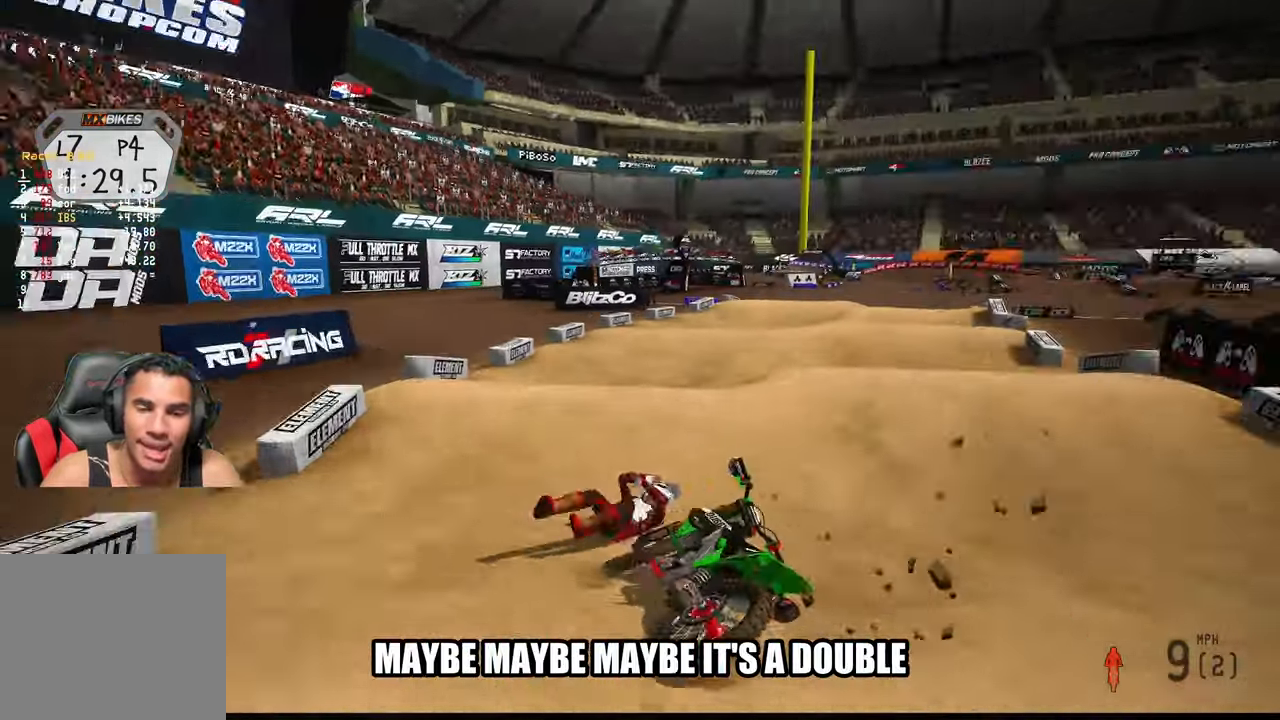
{"buttons": [], "left_stick": "center", "right_stick": "center", "events": []}
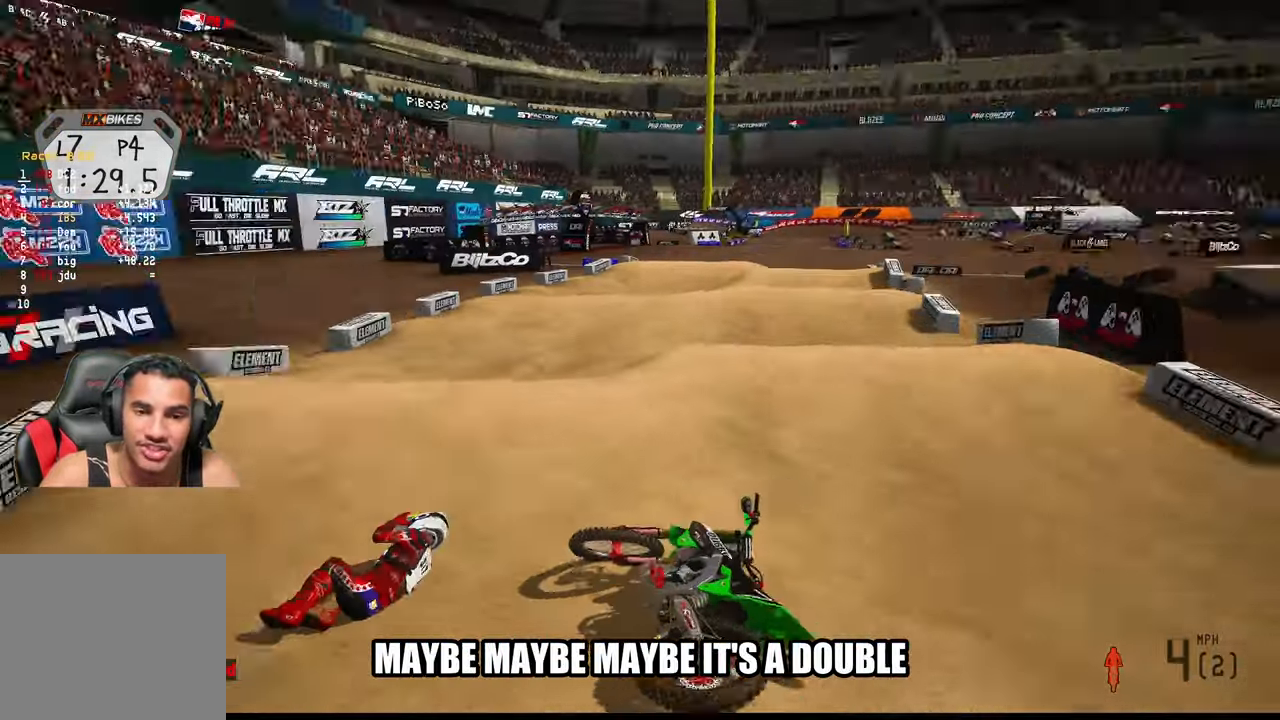
{"buttons": ["R2", "R3"], "left_stick": "up-right", "right_stick": "center", "events": [[417, "R2", "down"], [450, "R3", "down"], [500, "left_stick", "up-right"]]}
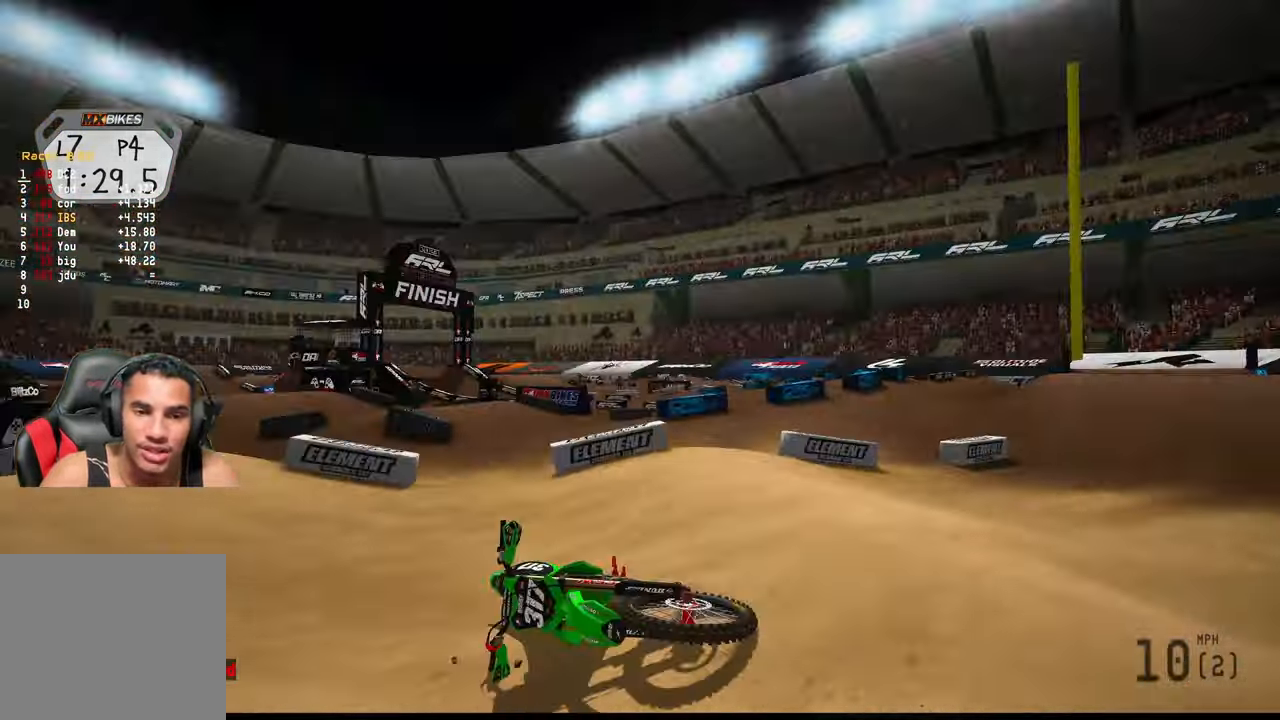
{"buttons": [], "left_stick": "center", "right_stick": "center", "events": [[67, "R3", "up"], [134, "left_stick", "center"], [184, "R2", "up"]]}
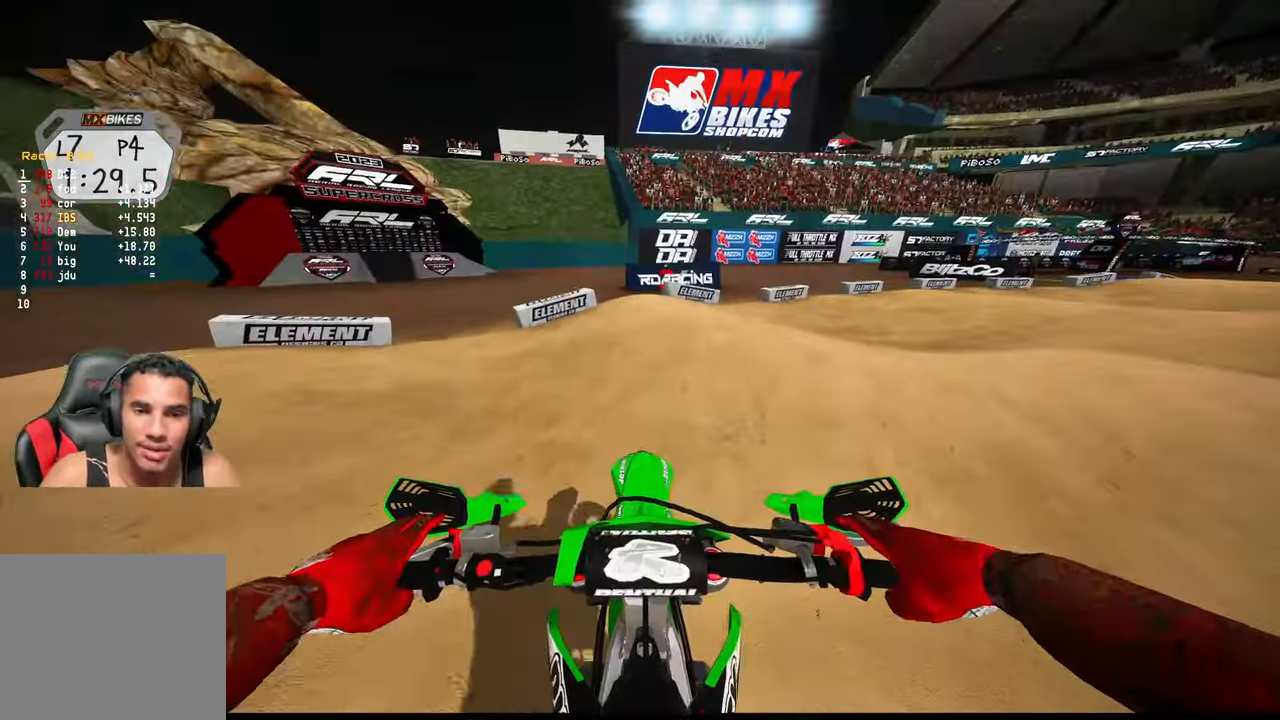
{"buttons": ["R2"], "left_stick": "up-right", "right_stick": "up-left", "events": [[233, "right_stick", "up-left"], [250, "R2", "down"], [333, "left_stick", "up-right"]]}
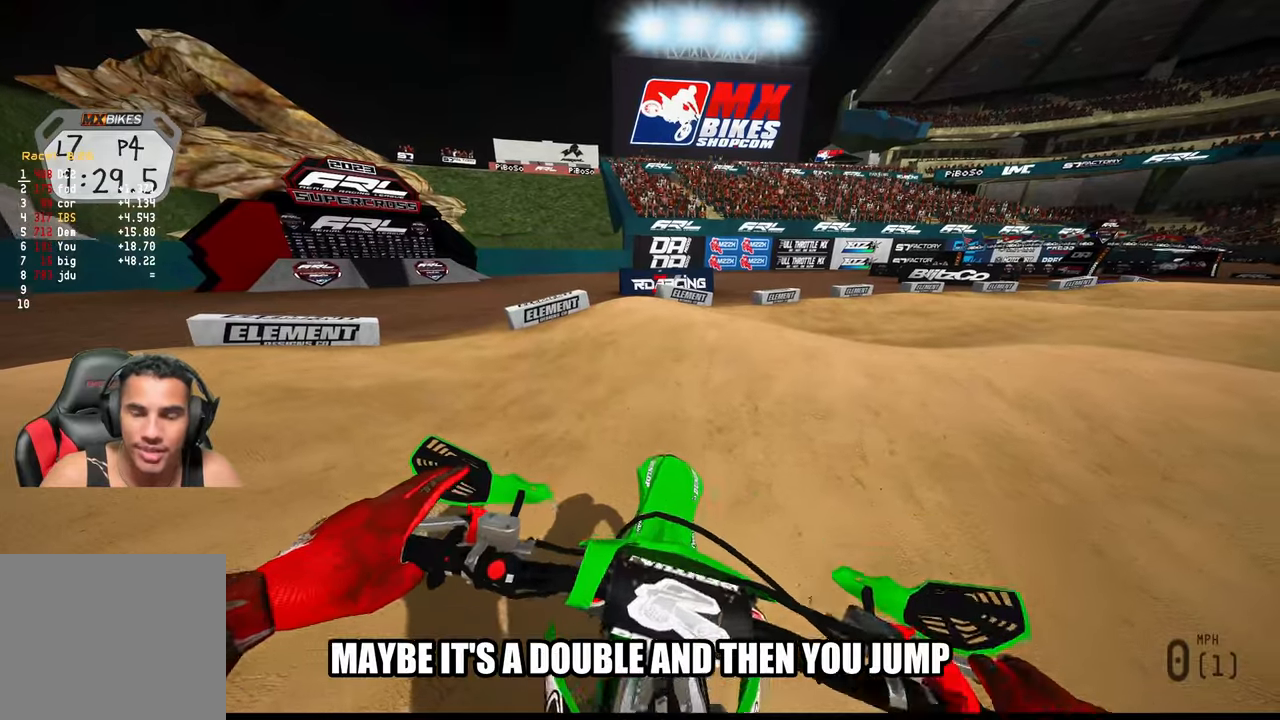
{"buttons": [], "left_stick": "up-right", "right_stick": "left", "events": [[300, "right_stick", "left"], [316, "R2", "up"]]}
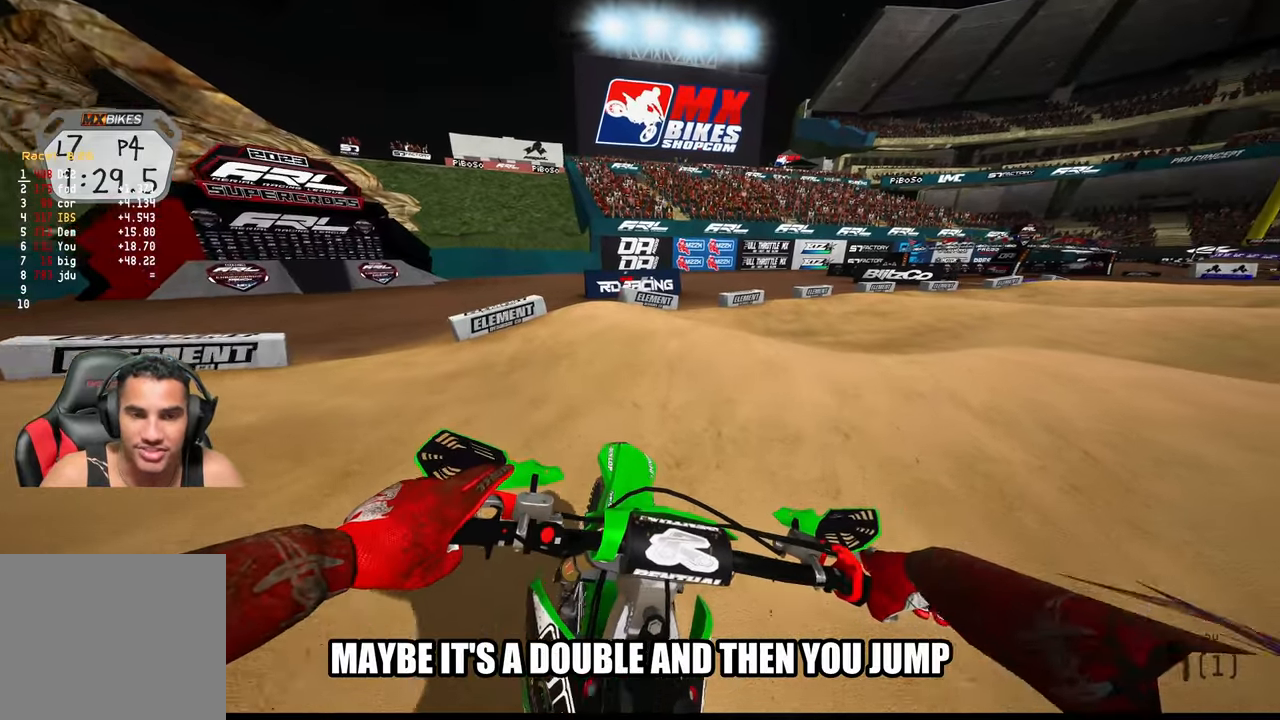
{"buttons": ["R2"], "left_stick": "up-right", "right_stick": "left", "events": [[150, "R2", "down"]]}
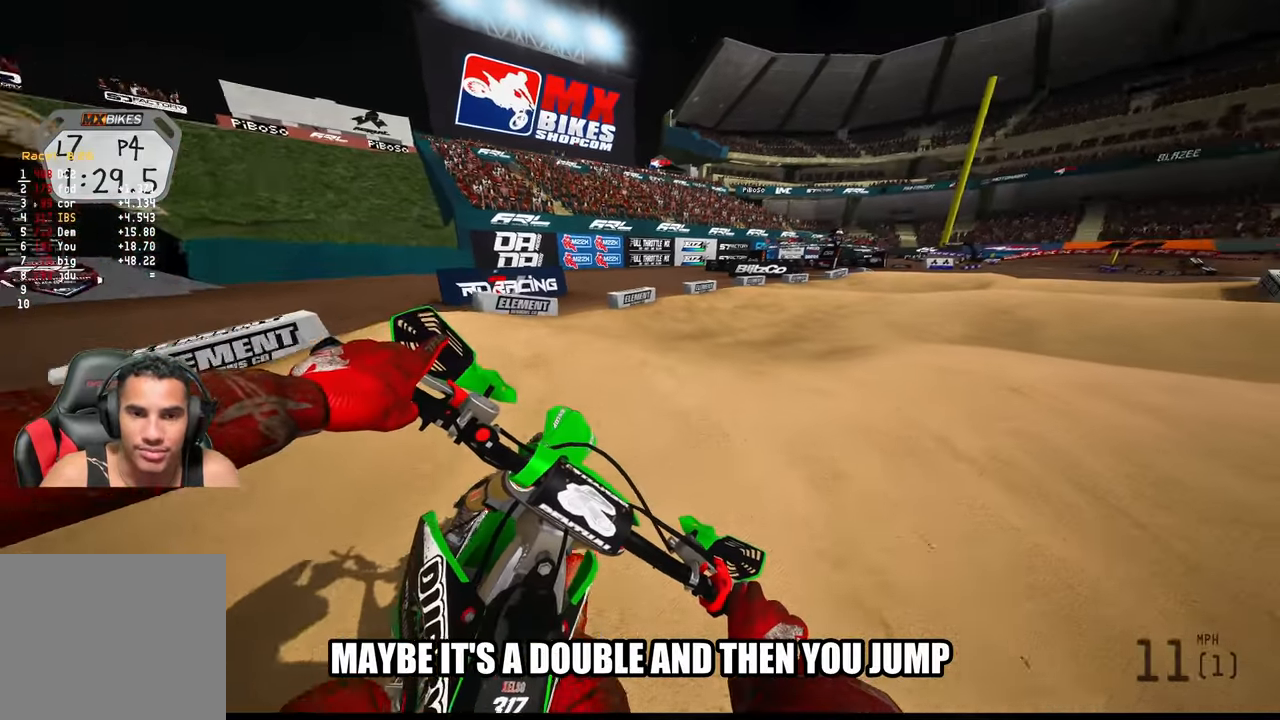
{"buttons": ["R2"], "left_stick": "up", "right_stick": "center", "events": [[83, "R2", "up"], [200, "R2", "down"], [366, "right_stick", "center"], [416, "left_stick", "up"]]}
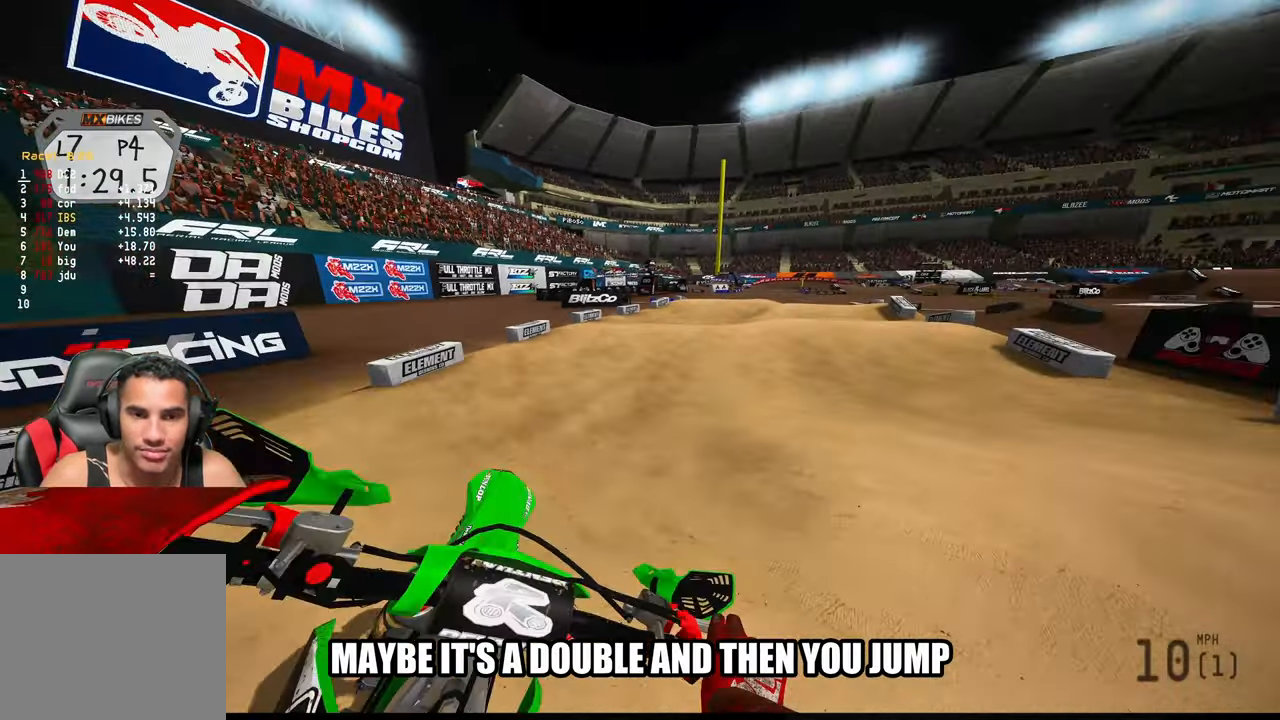
{"buttons": ["R2"], "left_stick": "up", "right_stick": "up", "events": [[400, "right_stick", "up"]]}
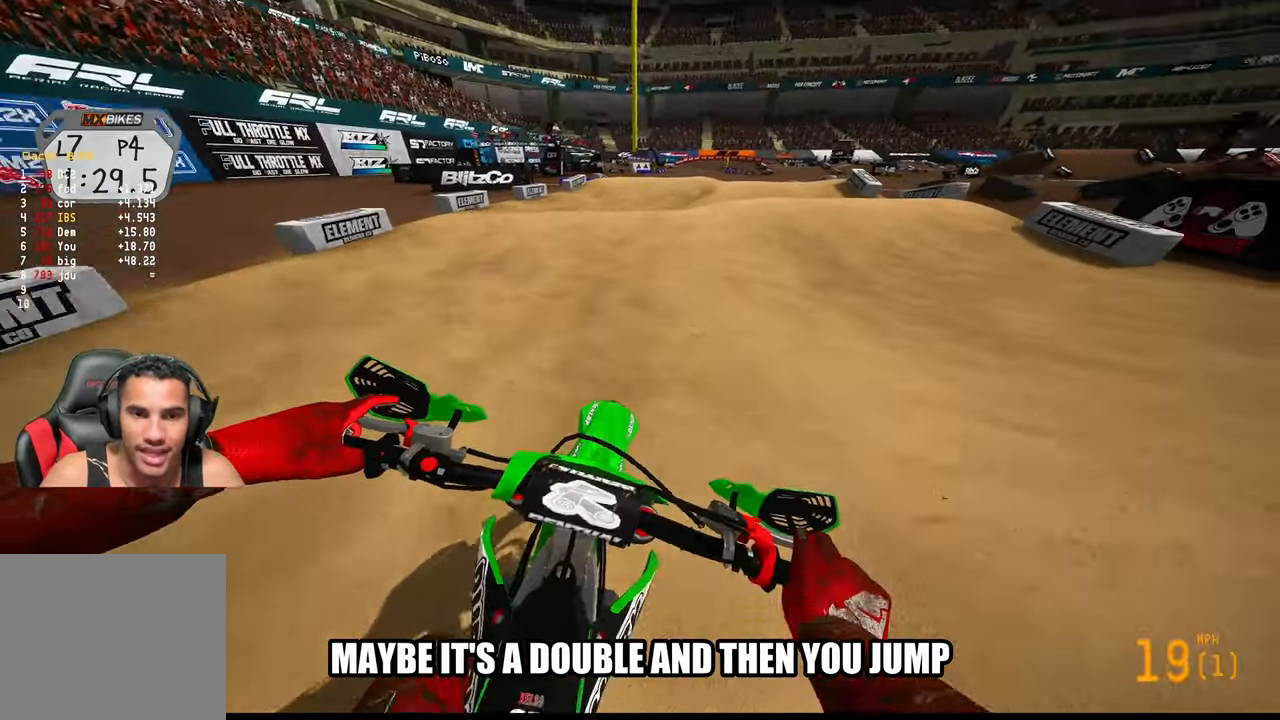
{"buttons": [], "left_stick": "up", "right_stick": "up", "events": [[500, "R2", "up"]]}
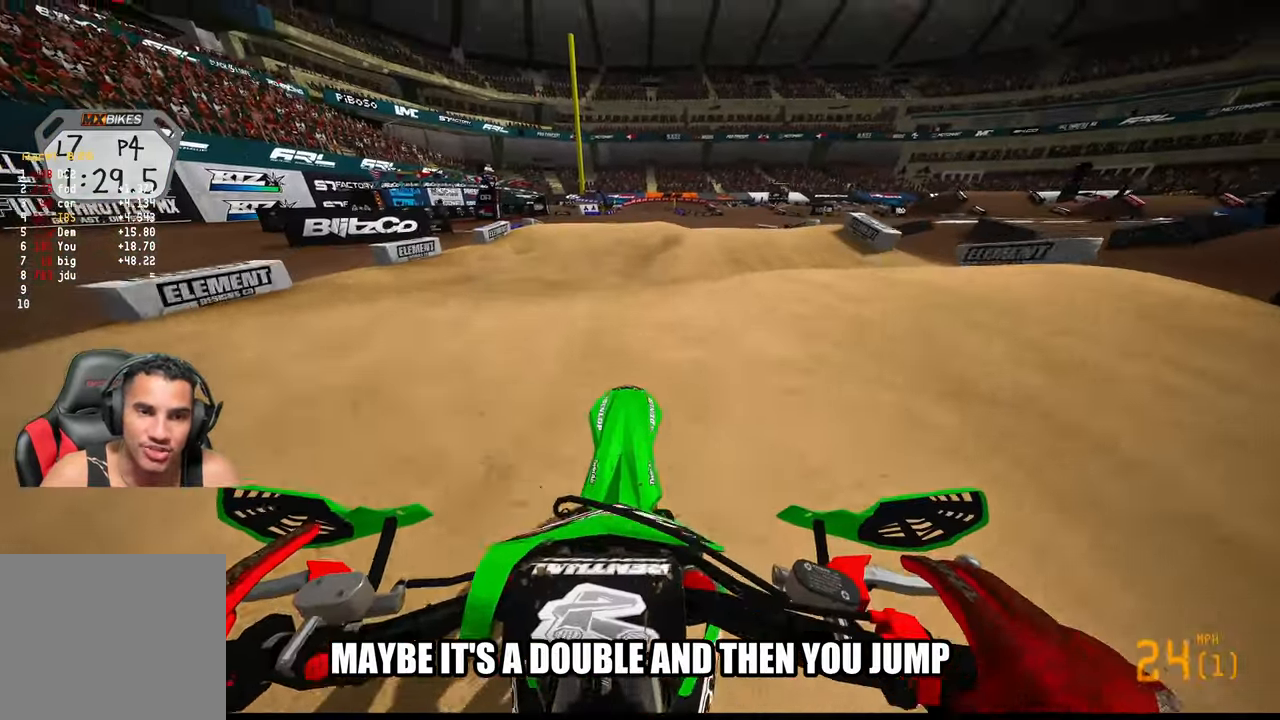
{"buttons": ["R2"], "left_stick": "up", "right_stick": "center", "events": [[33, "R2", "down"], [83, "right_stick", "center"], [300, "R3", "down"], [400, "R3", "up"]]}
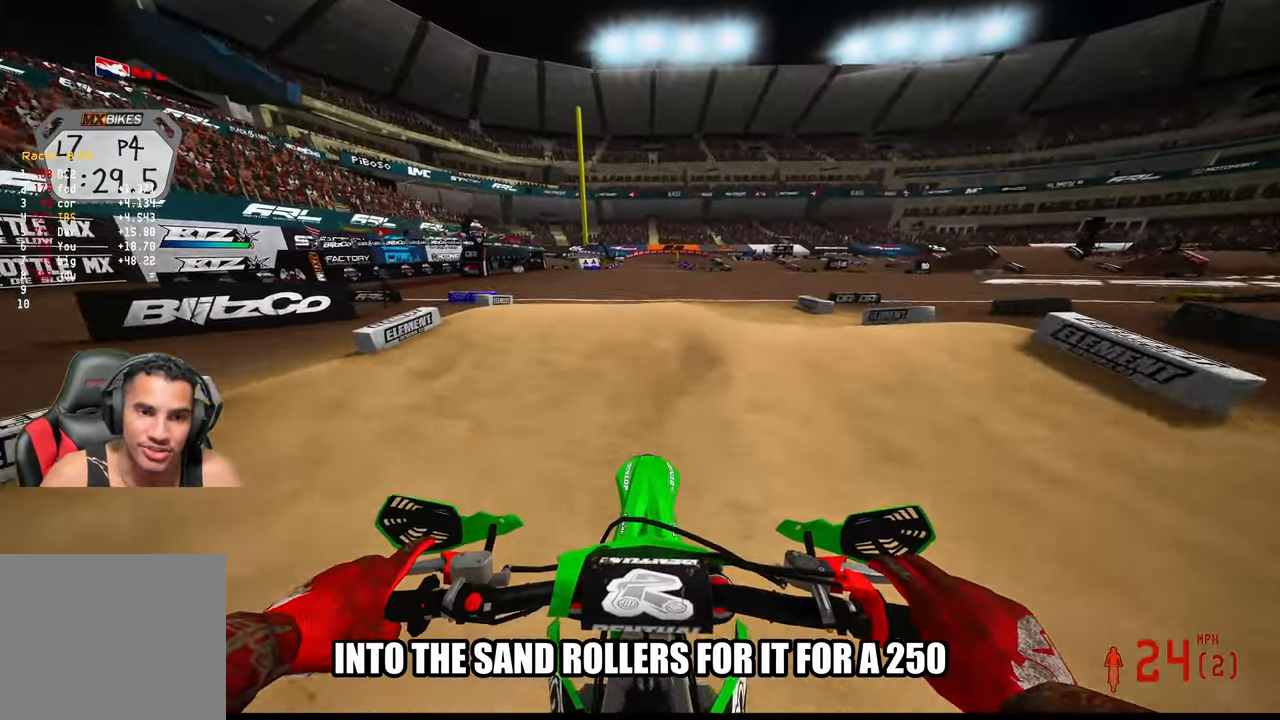
{"buttons": ["R2"], "left_stick": "up", "right_stick": "up", "events": [[433, "right_stick", "up"]]}
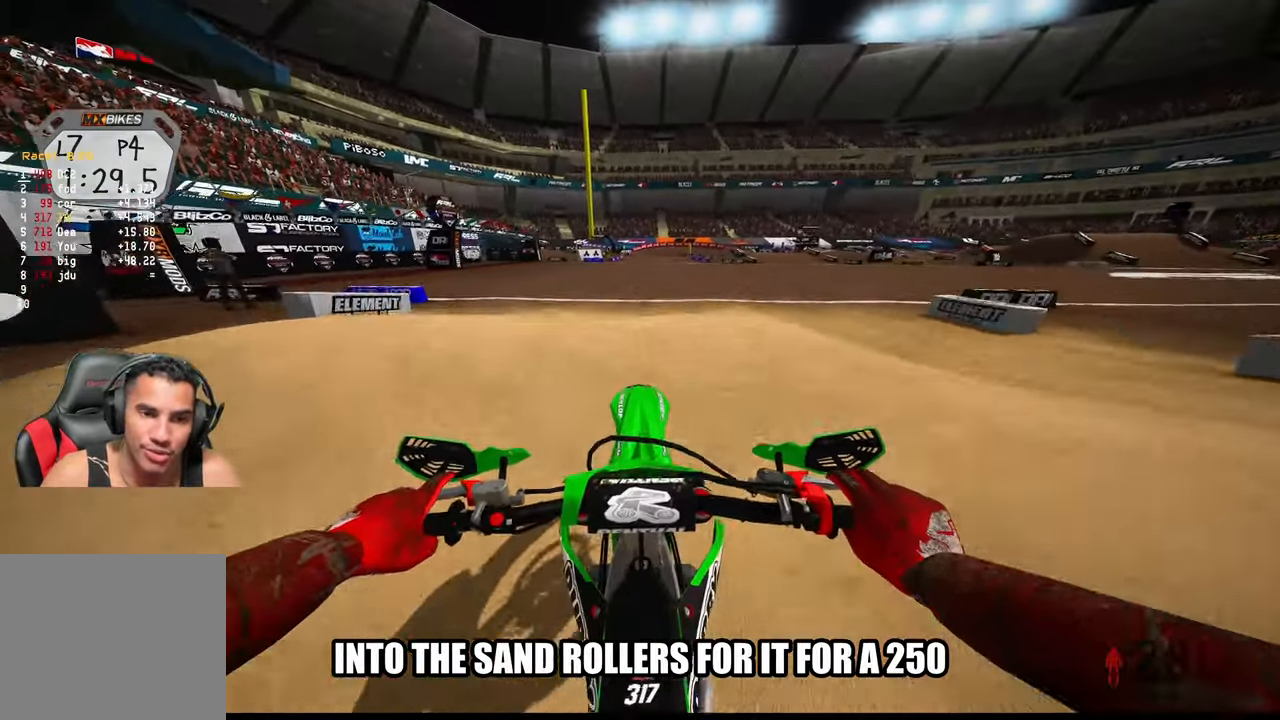
{"buttons": ["R2"], "left_stick": "up", "right_stick": "up", "events": []}
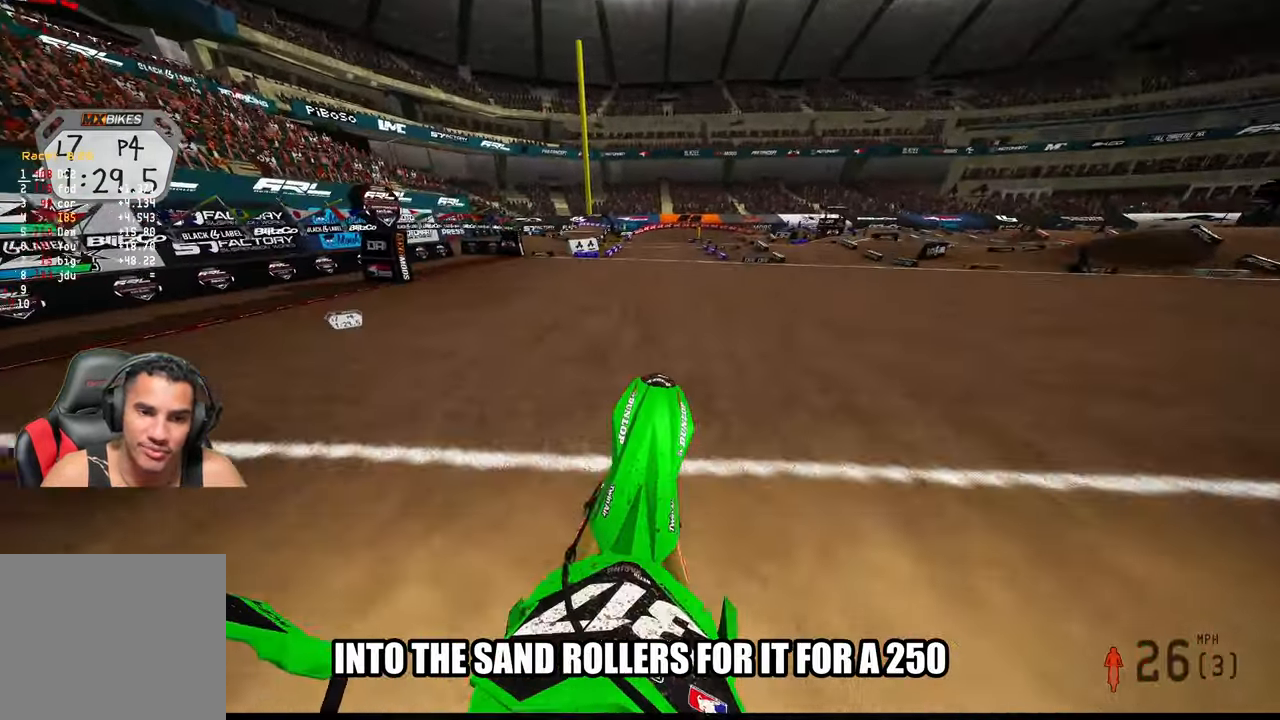
{"buttons": ["R2"], "left_stick": "center", "right_stick": "up", "events": [[200, "left_stick", "center"]]}
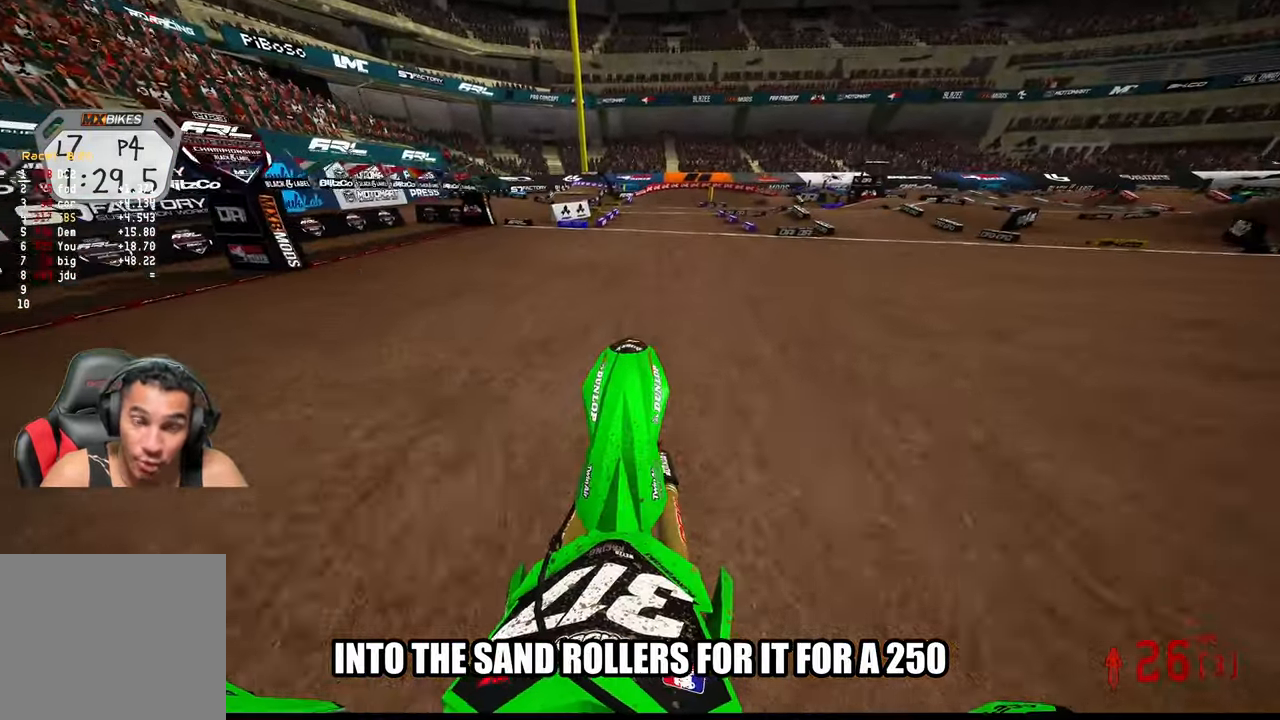
{"buttons": ["R2"], "left_stick": "up", "right_stick": "up", "events": [[33, "left_stick", "up-left"], [150, "left_stick", "up"], [150, "right_stick", "center"], [233, "R3", "down"], [333, "R3", "up"], [367, "right_stick", "up-left"], [383, "left_stick", "up-left"], [433, "right_stick", "up"], [500, "left_stick", "up"]]}
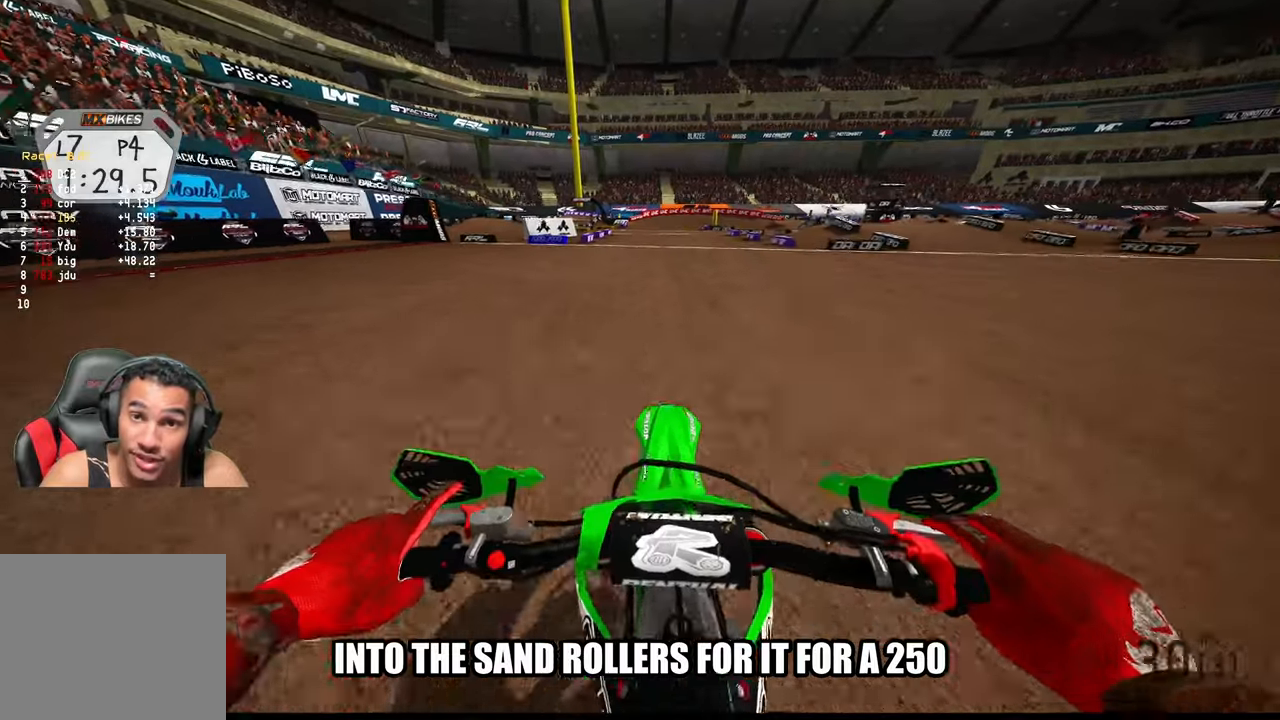
{"buttons": ["R2"], "left_stick": "up", "right_stick": "center", "events": [[350, "right_stick", "center"]]}
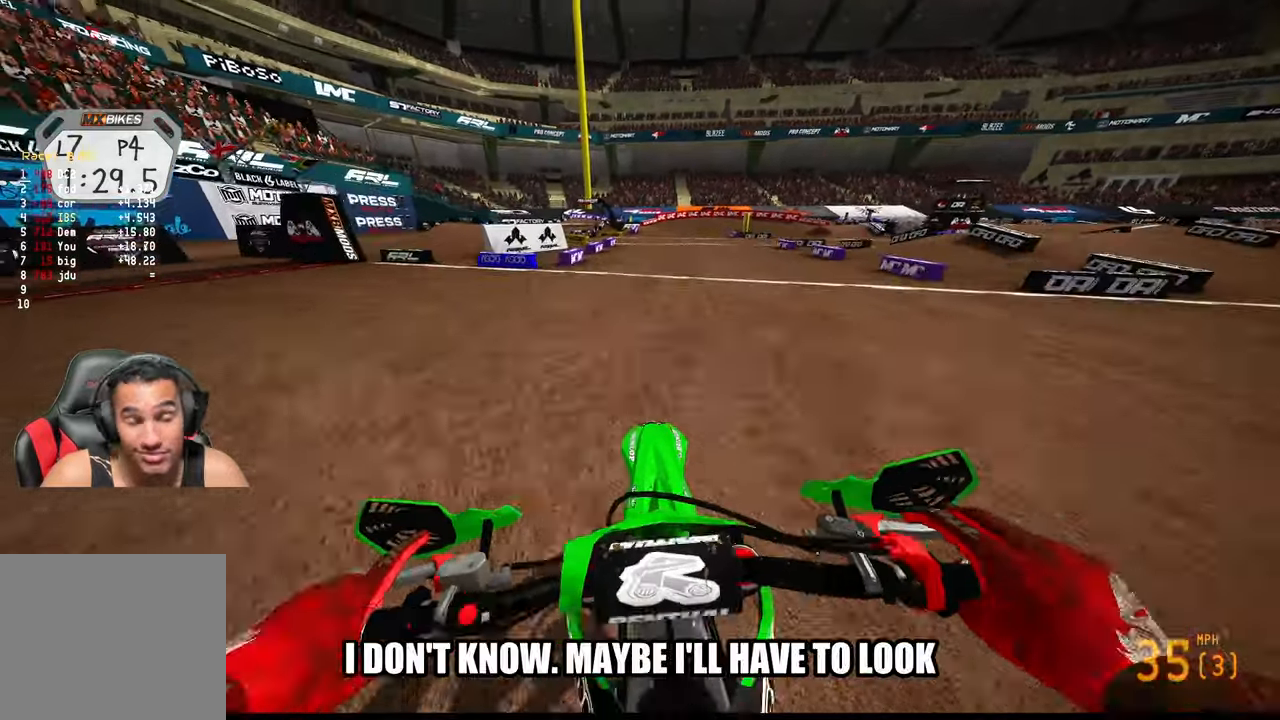
{"buttons": ["R2"], "left_stick": "up", "right_stick": "center", "events": [[350, "right_stick", "down"], [450, "right_stick", "center"]]}
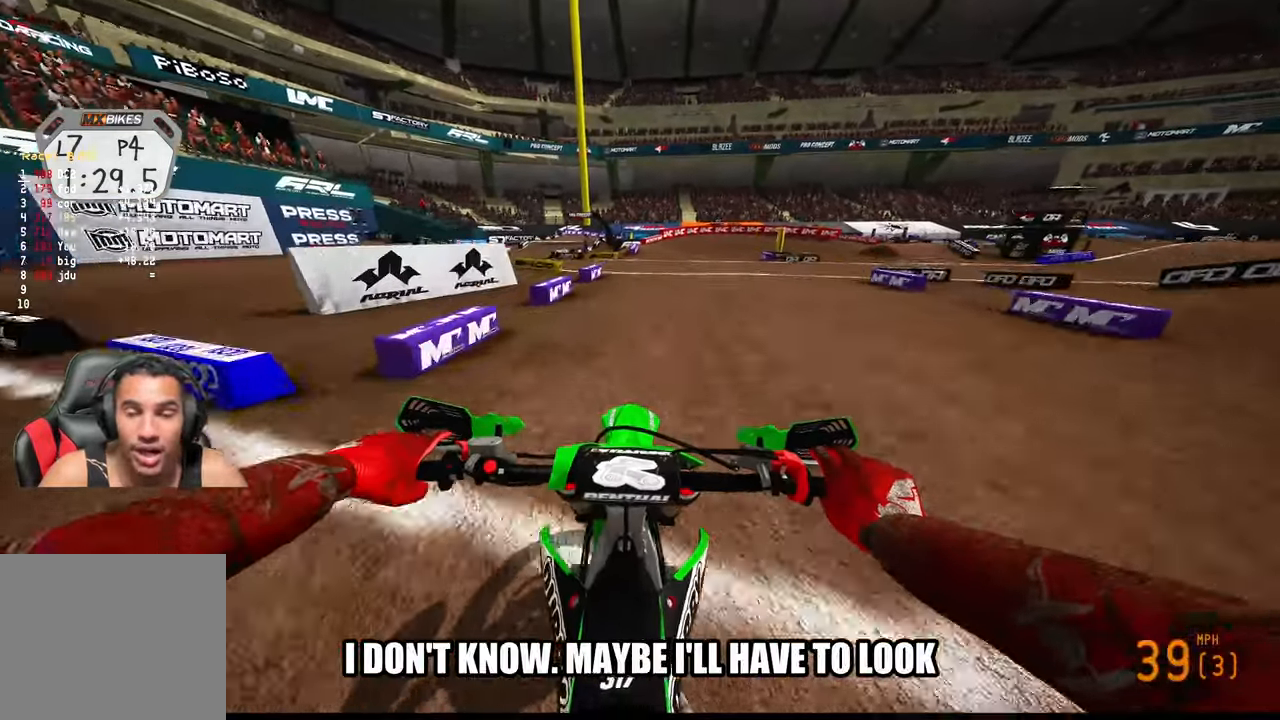
{"buttons": ["R2"], "left_stick": "up", "right_stick": "center", "events": []}
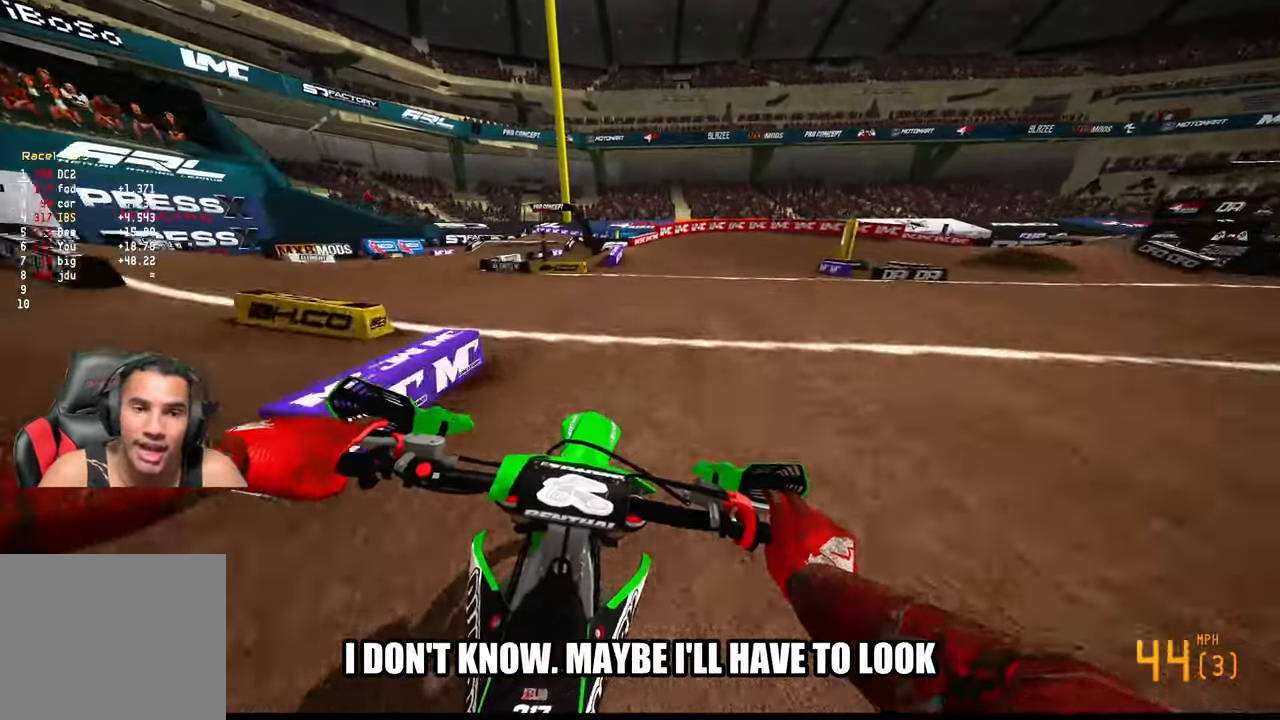
{"buttons": [], "left_stick": "up-right", "right_stick": "down-left", "events": [[217, "left_stick", "up-right"], [417, "R2", "up"], [417, "right_stick", "down-left"]]}
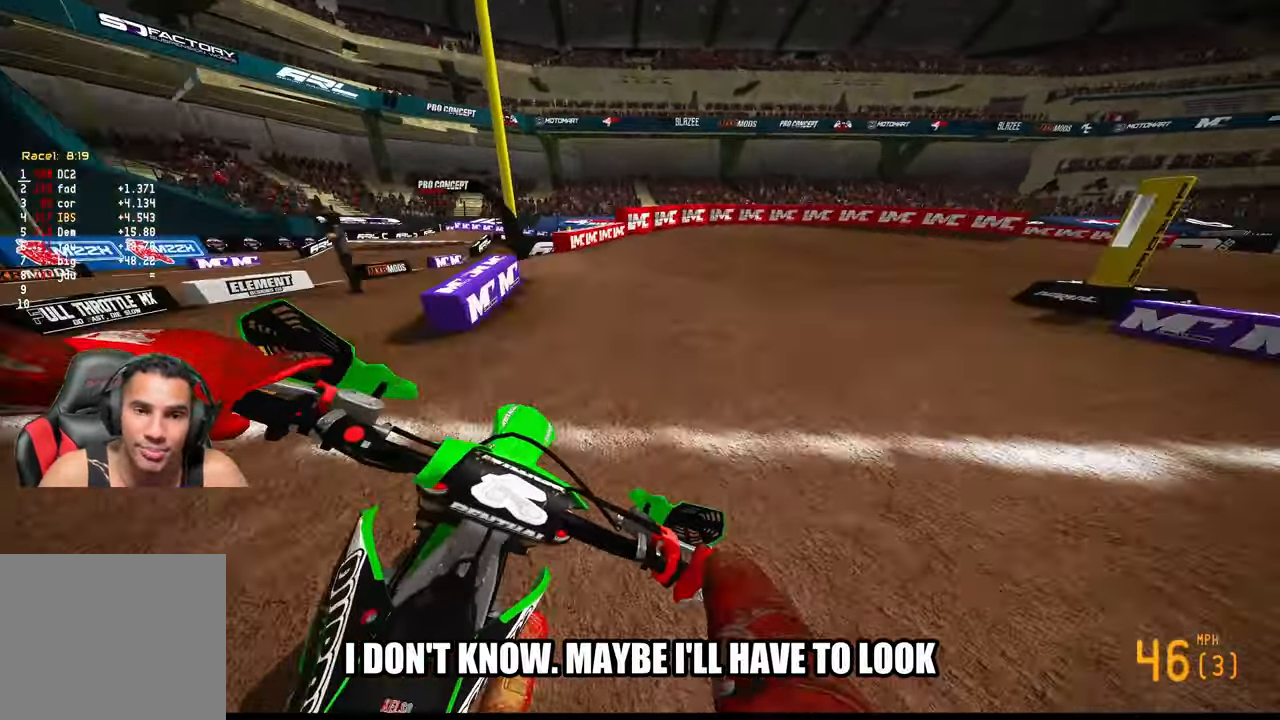
{"buttons": ["L2"], "left_stick": "up-right", "right_stick": "down-left", "events": [[433, "L2", "down"]]}
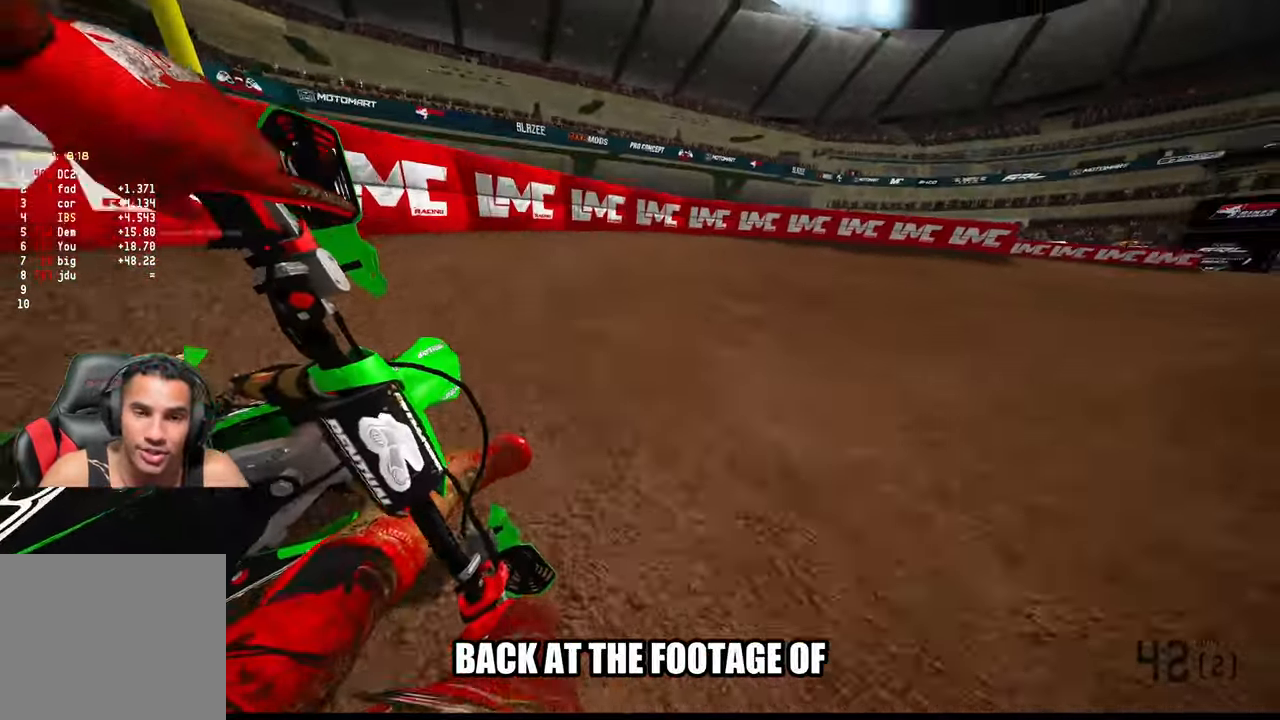
{"buttons": ["R2"], "left_stick": "up-right", "right_stick": "left", "events": [[200, "L2", "up"], [300, "right_stick", "left"], [467, "R2", "down"]]}
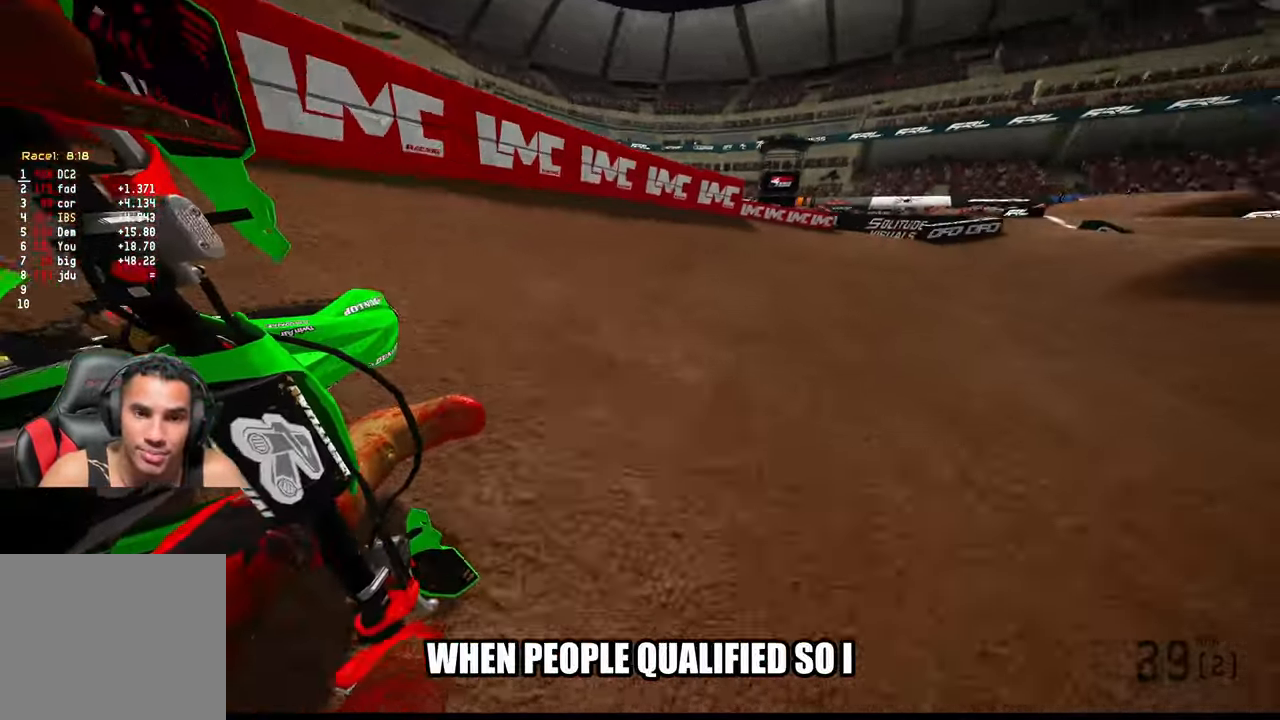
{"buttons": ["R2"], "left_stick": "up-right", "right_stick": "down-left", "events": [[483, "right_stick", "down-left"]]}
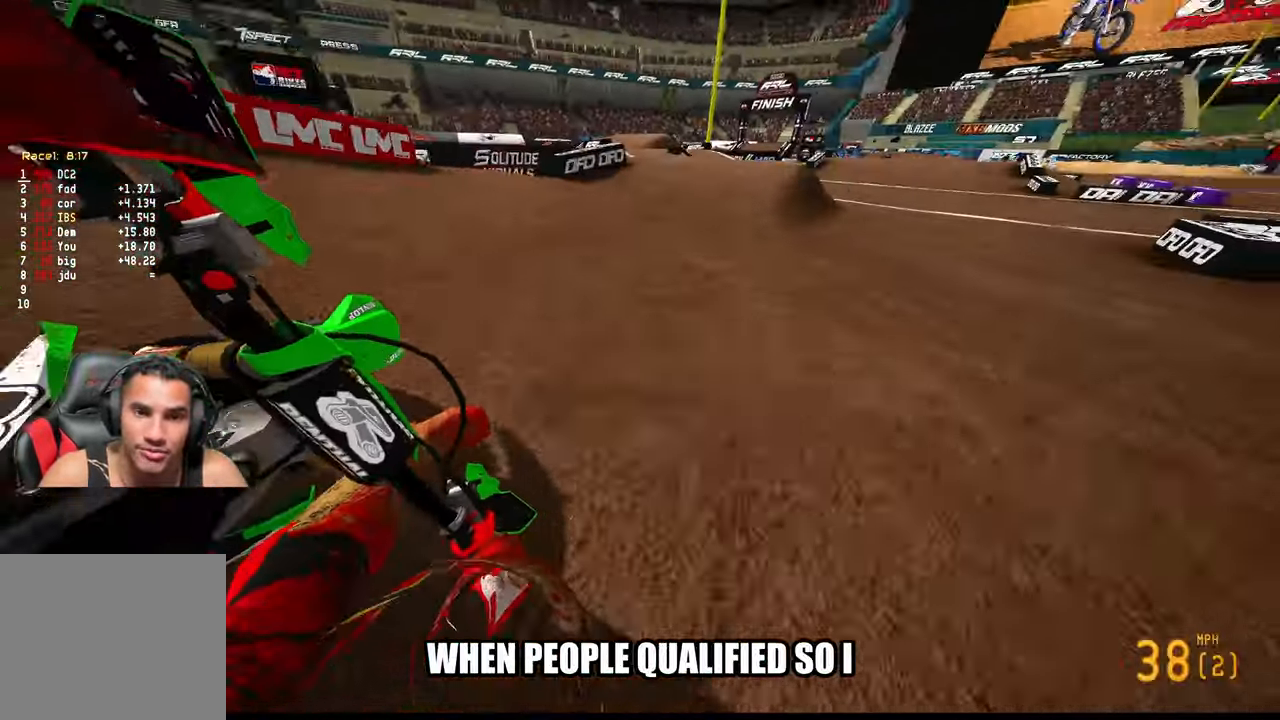
{"buttons": ["R2"], "left_stick": "up-right", "right_stick": "up", "events": [[50, "R3", "down"], [50, "left_stick", "up"], [83, "right_stick", "center"], [150, "R3", "up"], [283, "right_stick", "up"], [350, "left_stick", "up-right"], [400, "R3", "down"], [500, "R3", "up"]]}
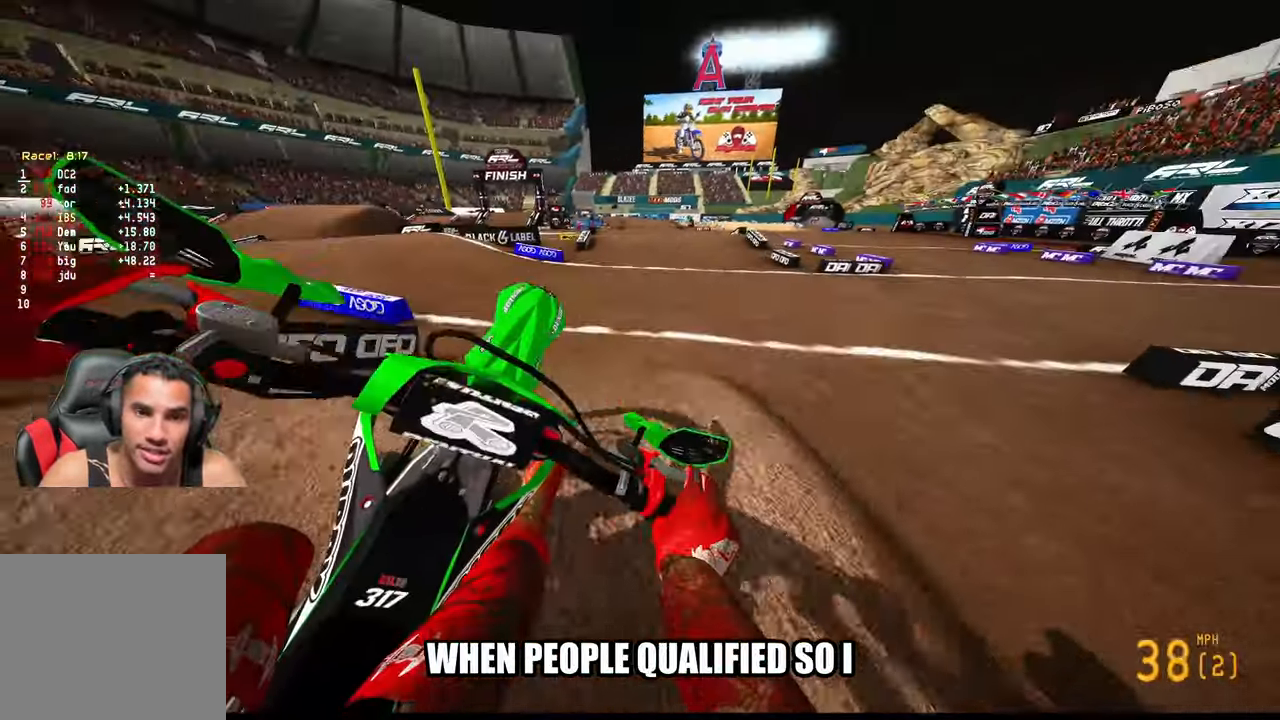
{"buttons": ["R2"], "left_stick": "left", "right_stick": "center", "events": [[67, "right_stick", "center"], [117, "left_stick", "up-left"], [200, "left_stick", "left"], [267, "R3", "down"], [367, "R3", "up"]]}
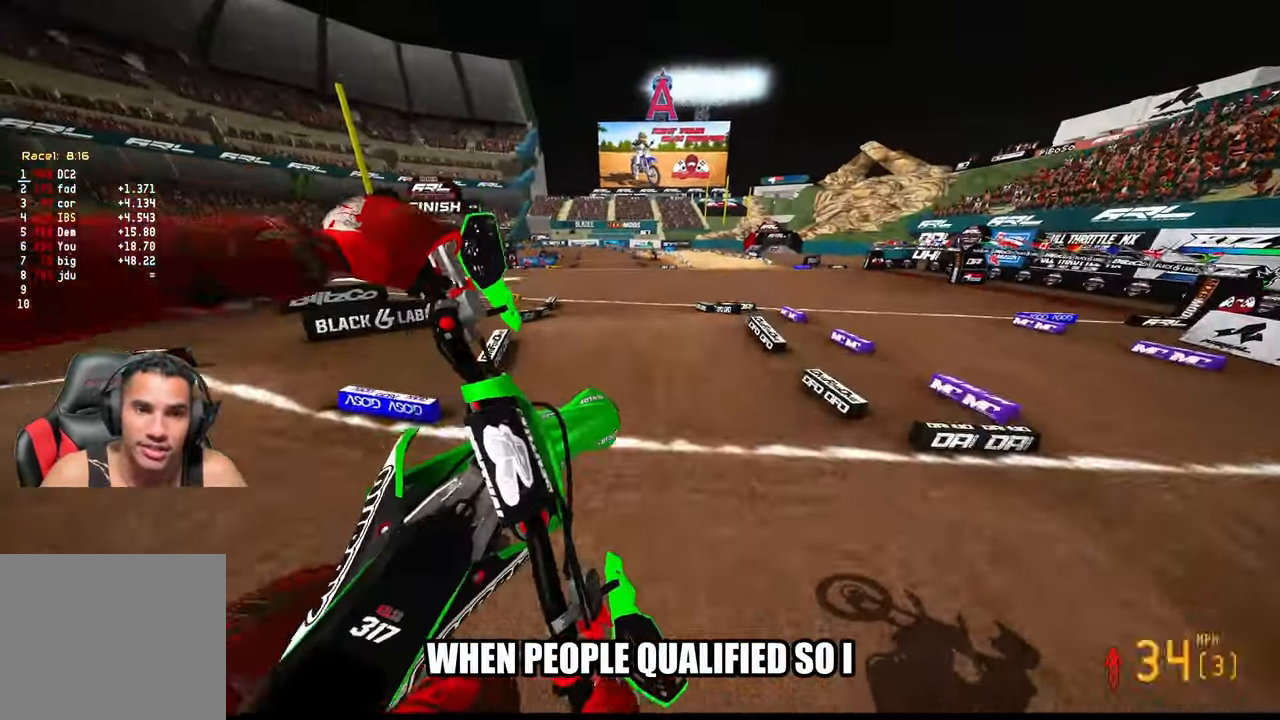
{"buttons": [], "left_stick": "center", "right_stick": "center", "events": [[83, "left_stick", "up-left"], [83, "right_stick", "up"], [250, "left_stick", "center"], [267, "R2", "up"], [500, "right_stick", "center"]]}
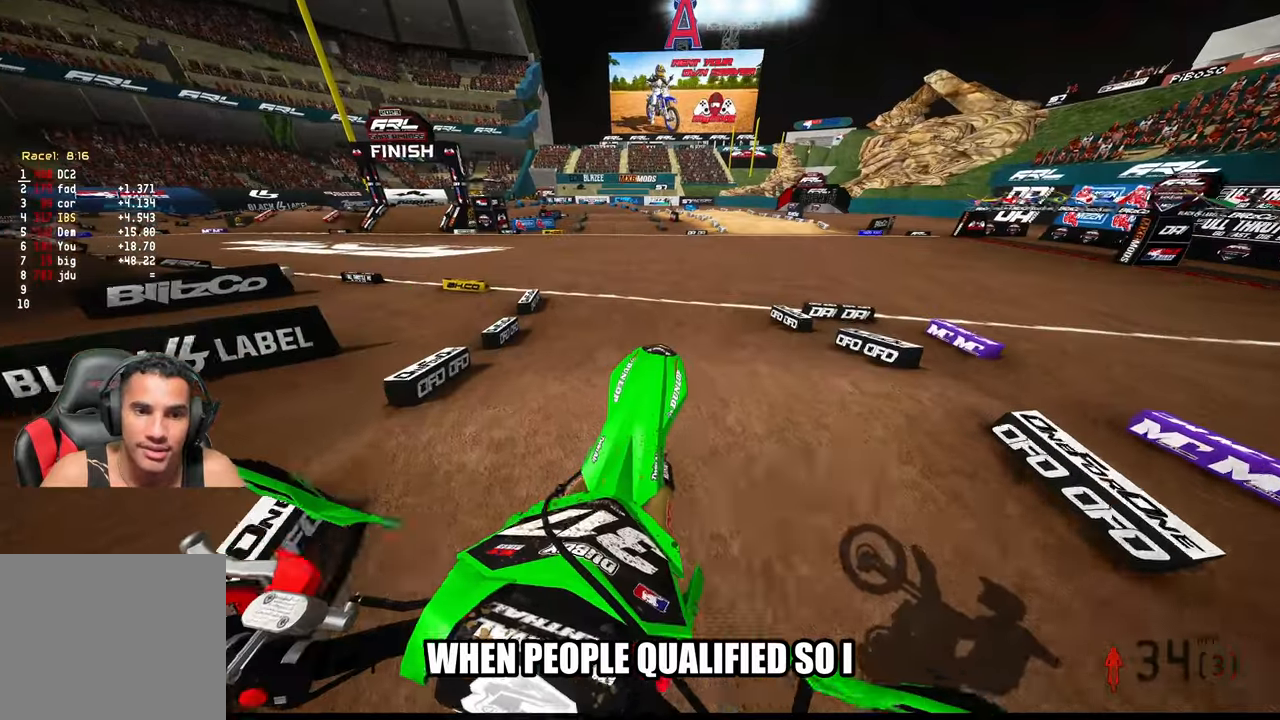
{"buttons": ["R2"], "left_stick": "center", "right_stick": "center", "events": [[67, "R2", "down"], [150, "right_stick", "down"], [267, "R3", "down"], [350, "R3", "up"], [400, "right_stick", "center"]]}
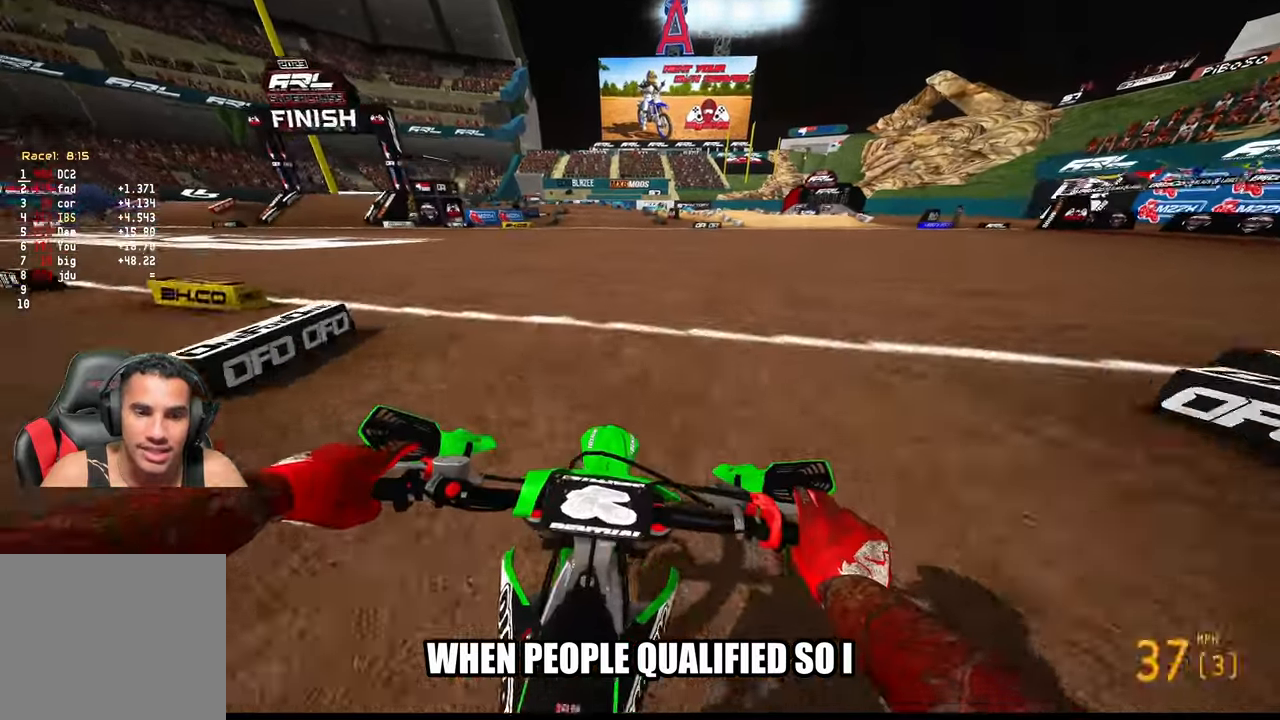
{"buttons": ["R2"], "left_stick": "center", "right_stick": "center", "events": []}
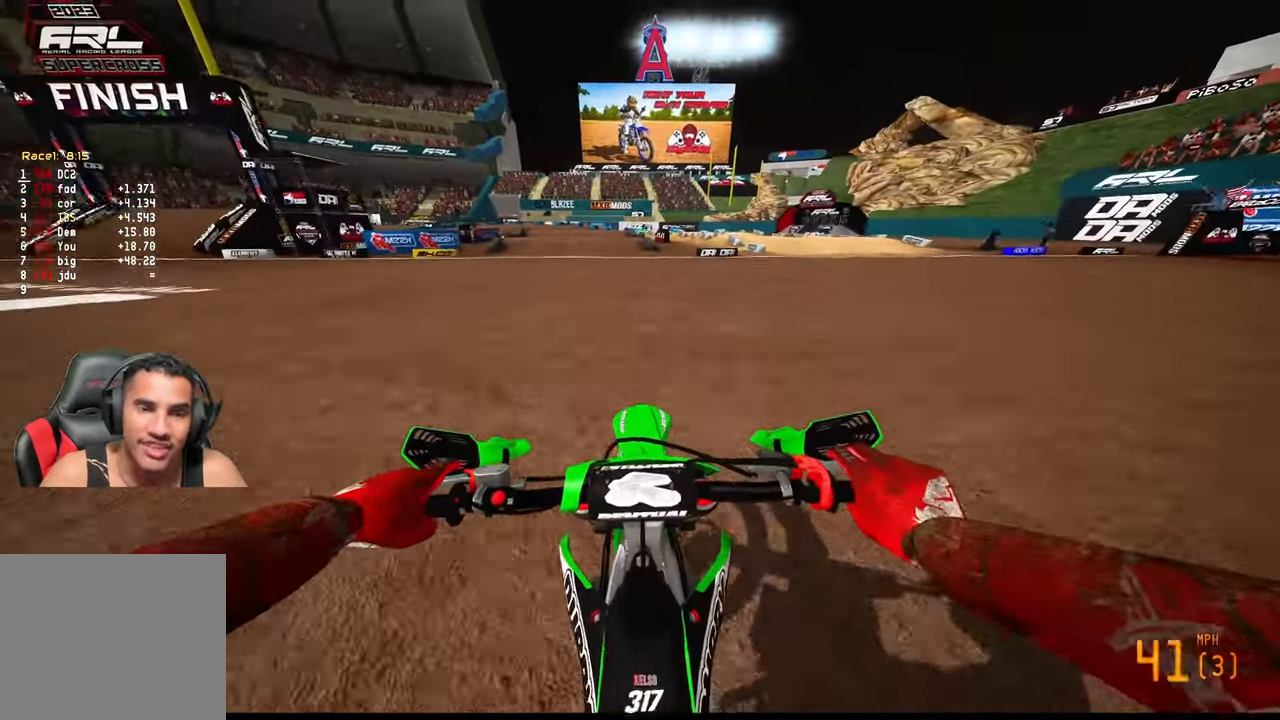
{"buttons": ["R2"], "left_stick": "up-left", "right_stick": "center", "events": [[100, "left_stick", "up-left"], [384, "R3", "down"], [484, "R3", "up"]]}
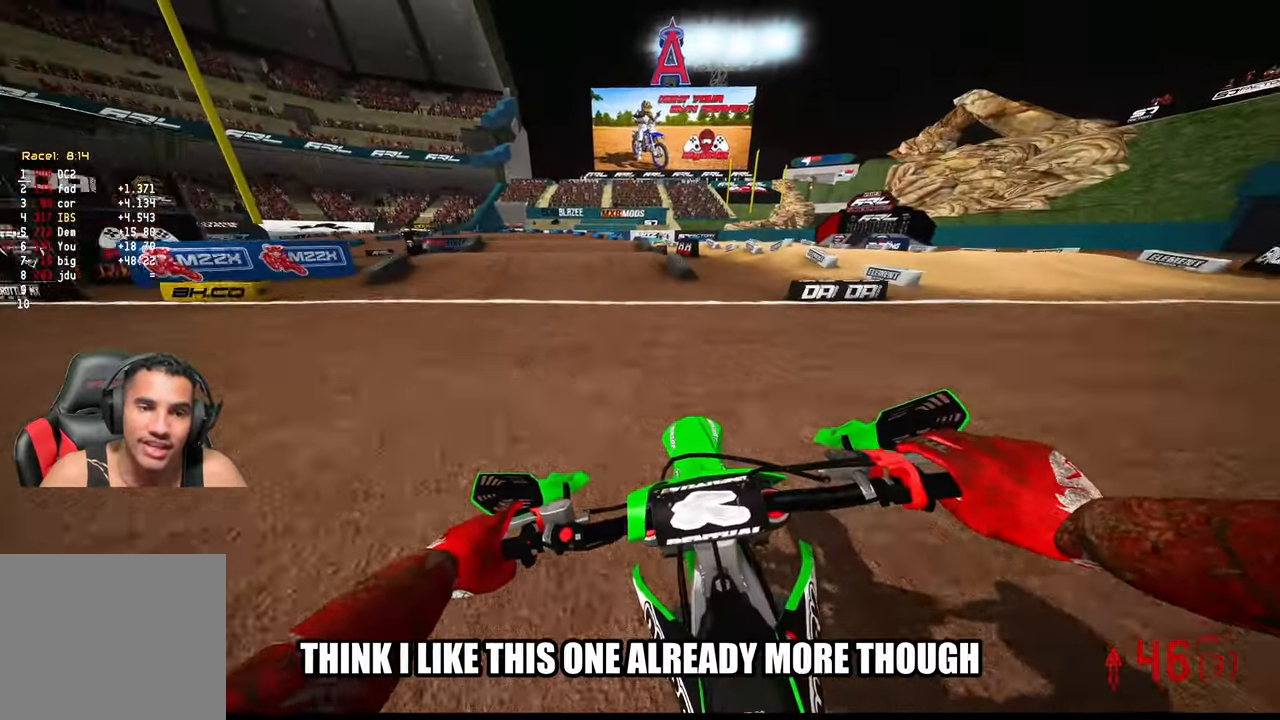
{"buttons": ["R3"], "left_stick": "up-left", "right_stick": "center", "events": [[50, "R2", "up"], [467, "R3", "down"]]}
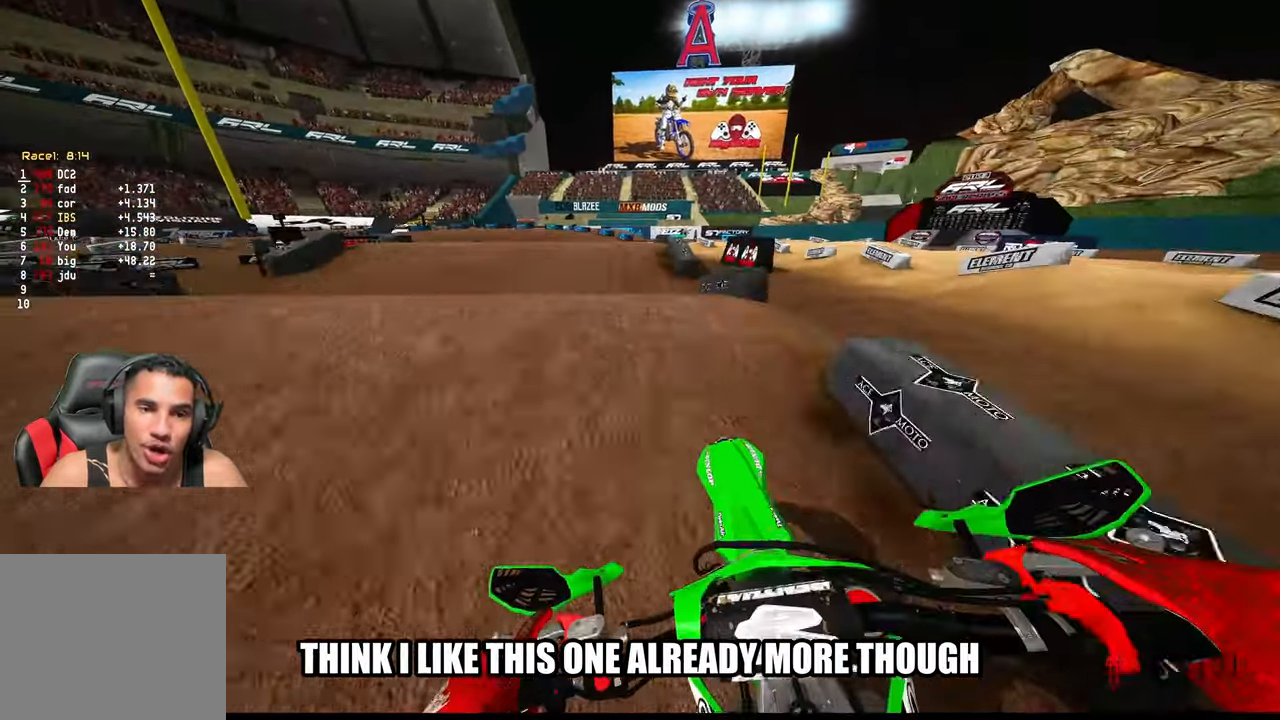
{"buttons": ["R2"], "left_stick": "up-left", "right_stick": "center", "events": [[67, "R3", "up"], [200, "R2", "down"], [267, "R3", "down"], [350, "R3", "up"]]}